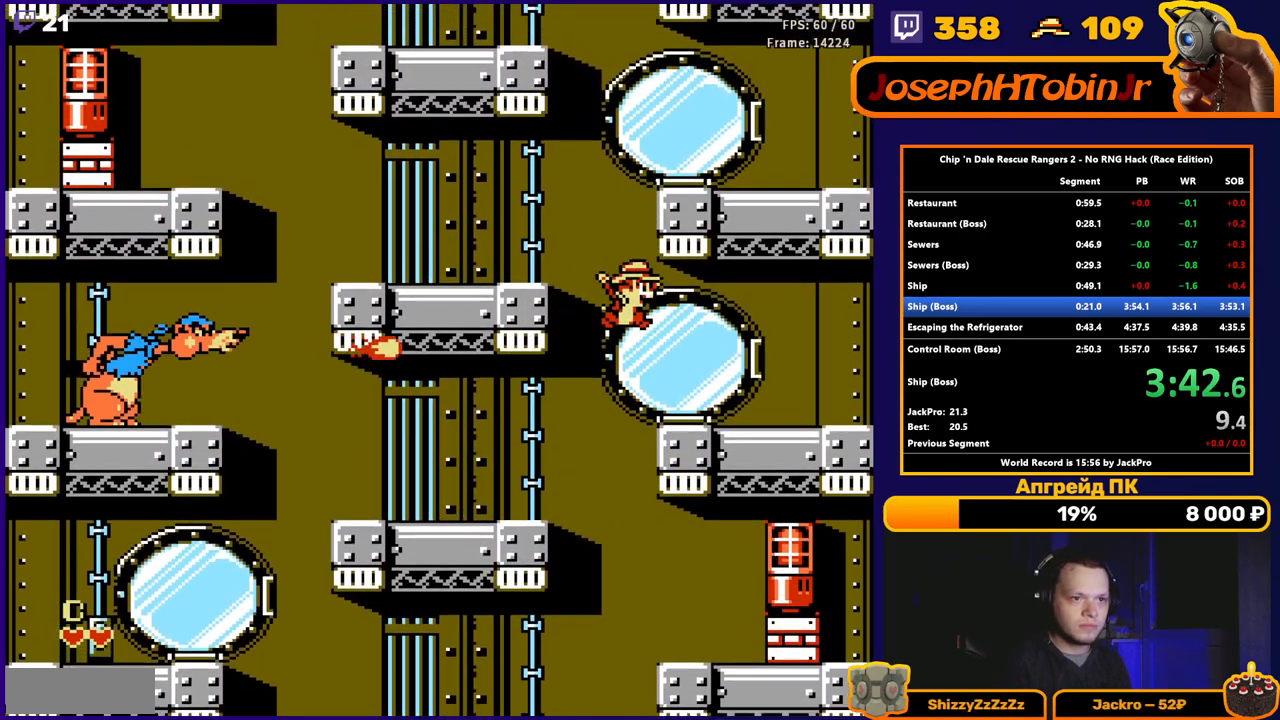
Gameplay with a controller (Nintendo layout); each line is a JSON object with the inputs held at the frame after it. "events" lists button and stick changes between this image and that frame as [ms after this image, input, new state], when the widget could be followed in between. Not read: L3 R3.
{"buttons": ["A", "DPAD_LEFT"], "events": [[183, "DPAD_RIGHT", "up"], [217, "A", "down"], [267, "DPAD_LEFT", "down"]]}
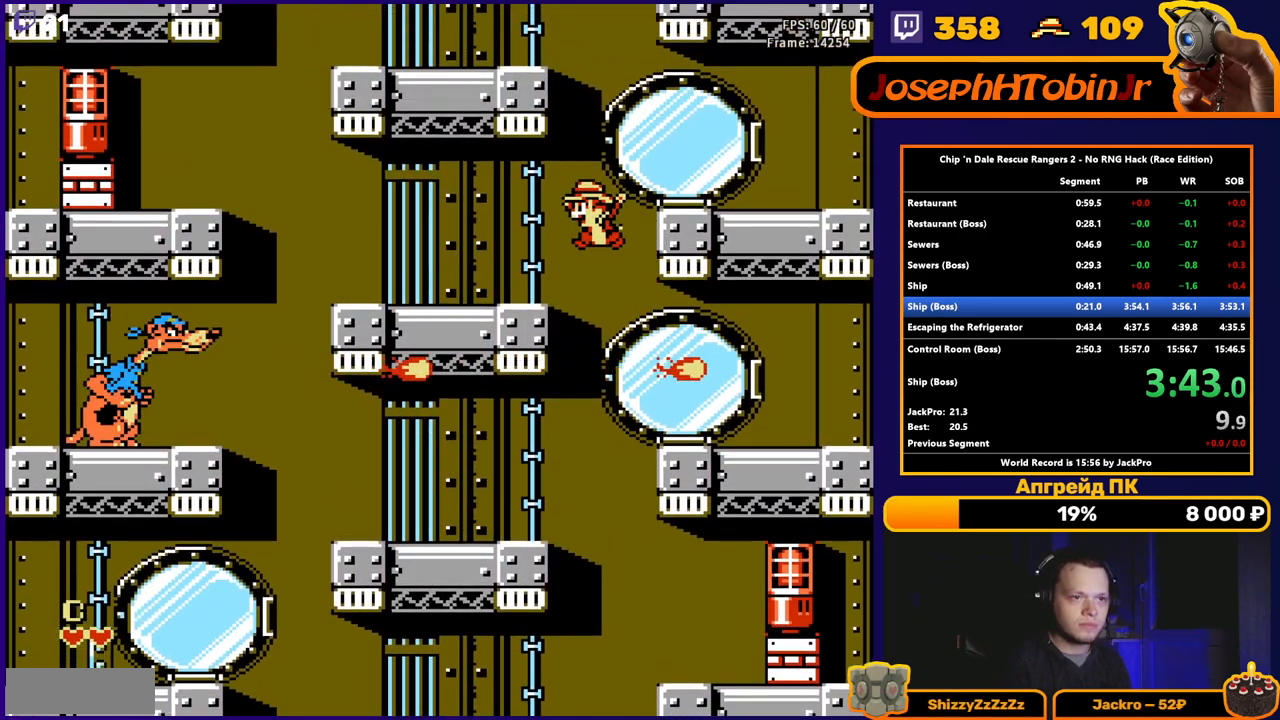
{"buttons": ["A", "DPAD_RIGHT"], "events": [[50, "A", "up"], [200, "DPAD_LEFT", "up"], [283, "A", "down"], [333, "DPAD_RIGHT", "down"]]}
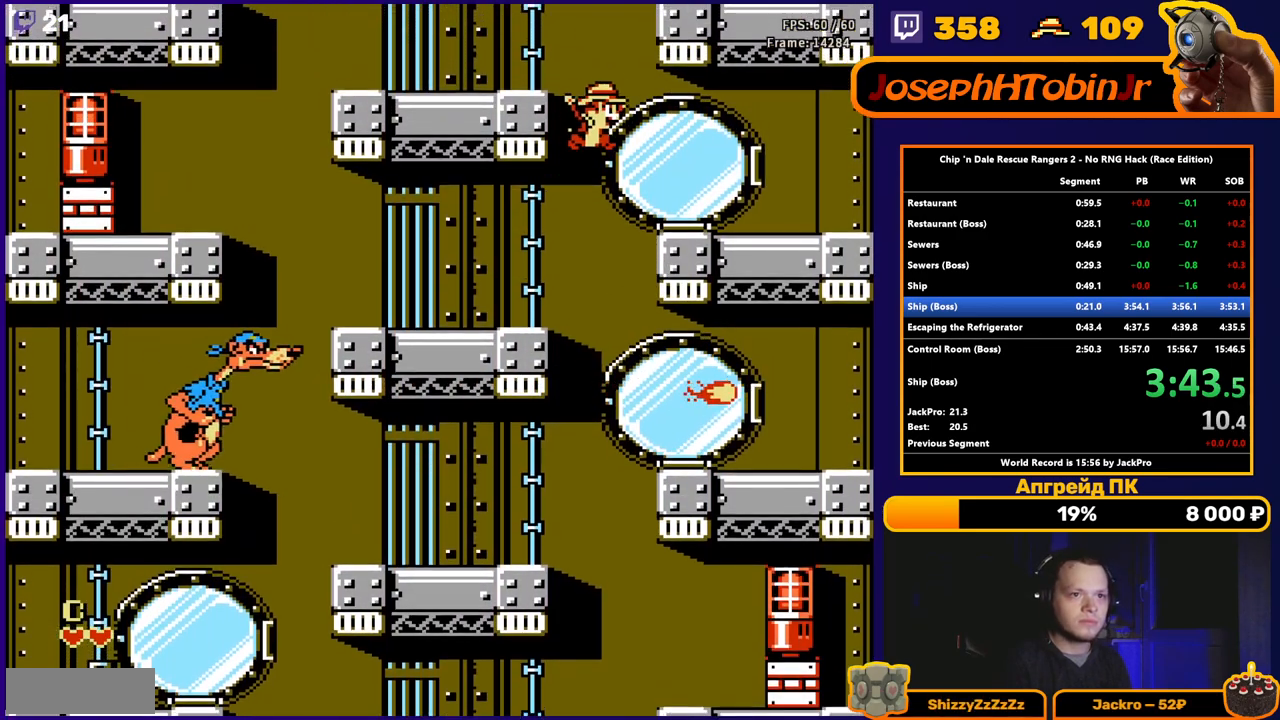
{"buttons": [], "events": [[33, "A", "up"], [300, "DPAD_RIGHT", "up"]]}
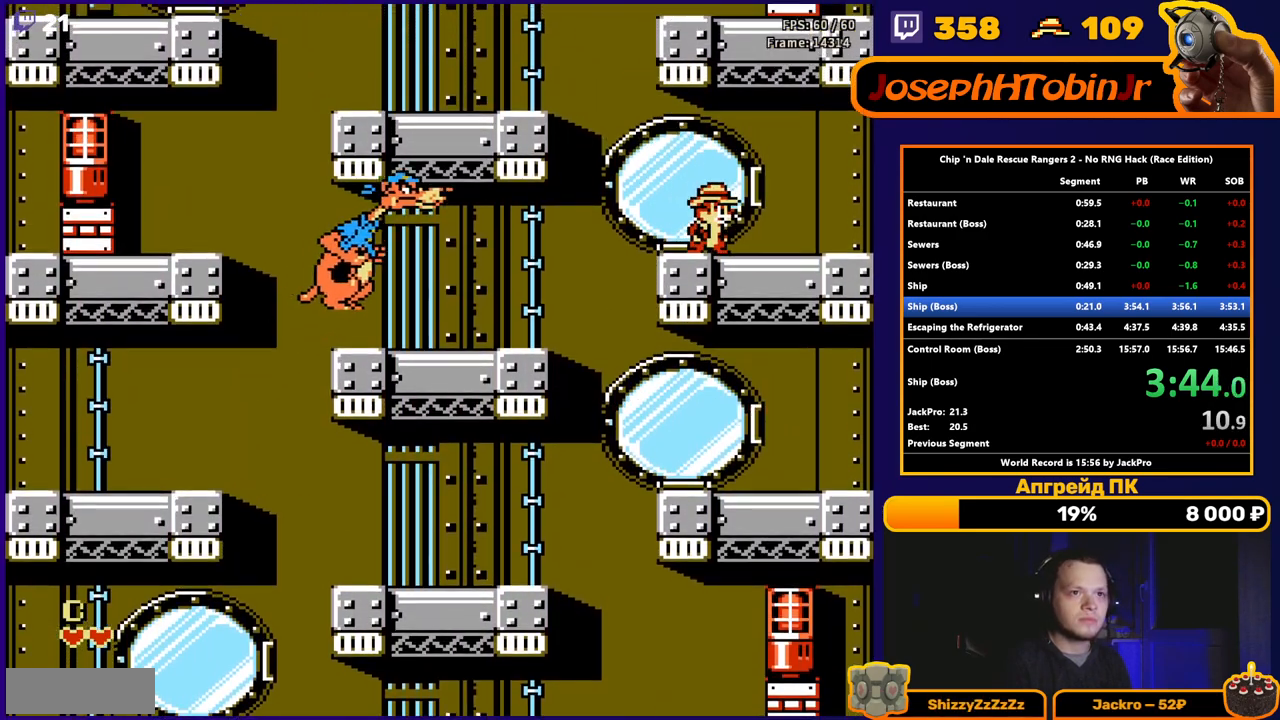
{"buttons": ["A", "B", "DPAD_RIGHT"], "events": [[83, "A", "down"], [283, "DPAD_RIGHT", "down"], [417, "B", "down"]]}
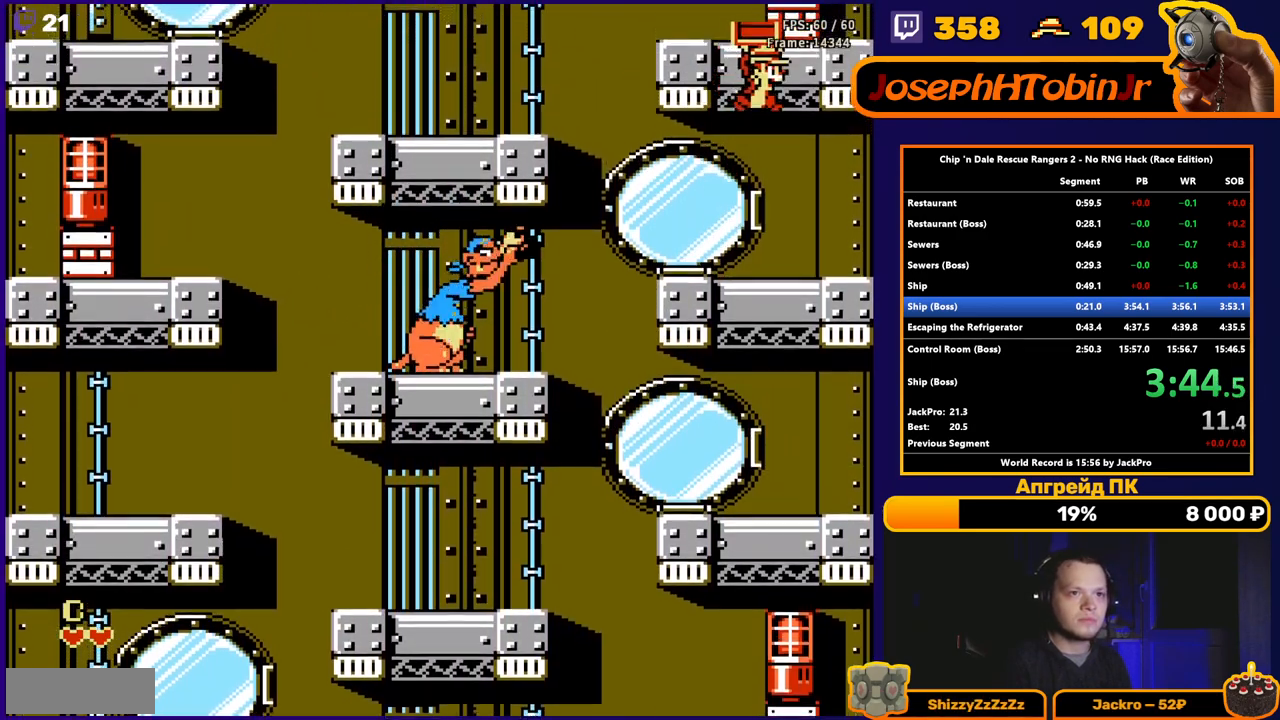
{"buttons": ["A", "DPAD_LEFT"], "events": [[17, "B", "up"], [33, "A", "up"], [33, "DPAD_RIGHT", "up"], [100, "DPAD_LEFT", "down"], [317, "A", "down"]]}
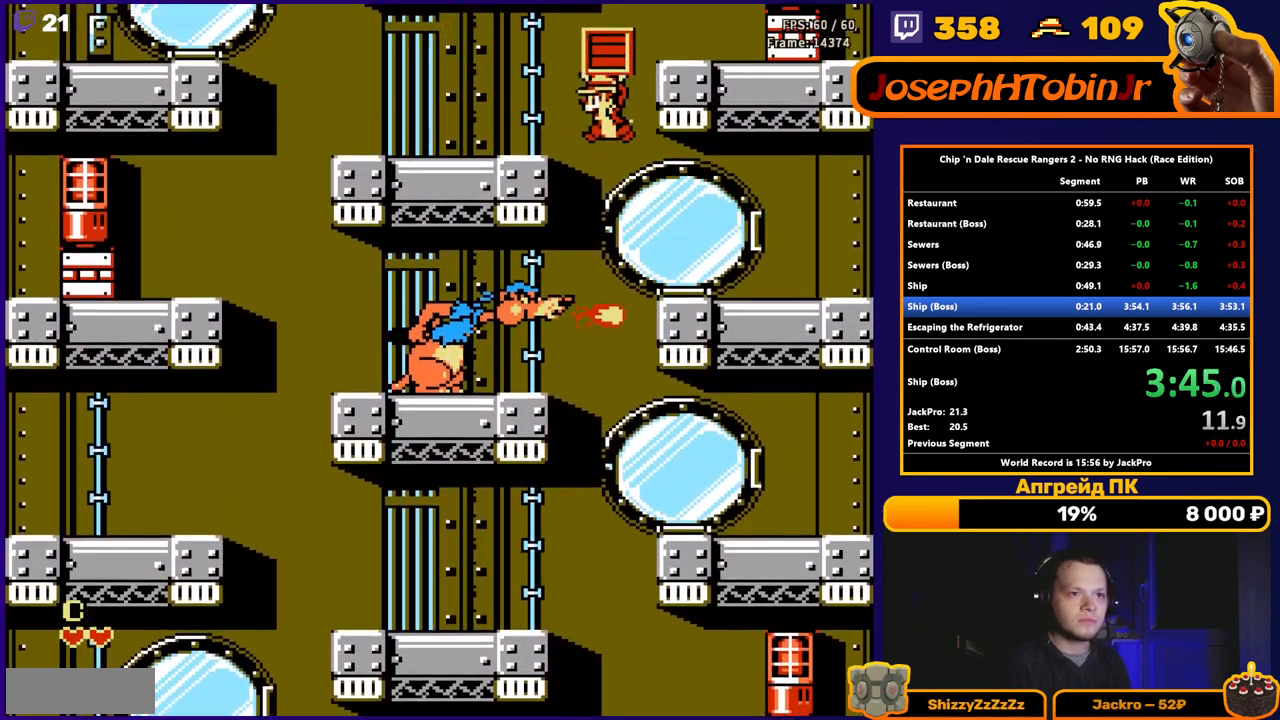
{"buttons": ["DPAD_LEFT"], "events": [[83, "A", "up"]]}
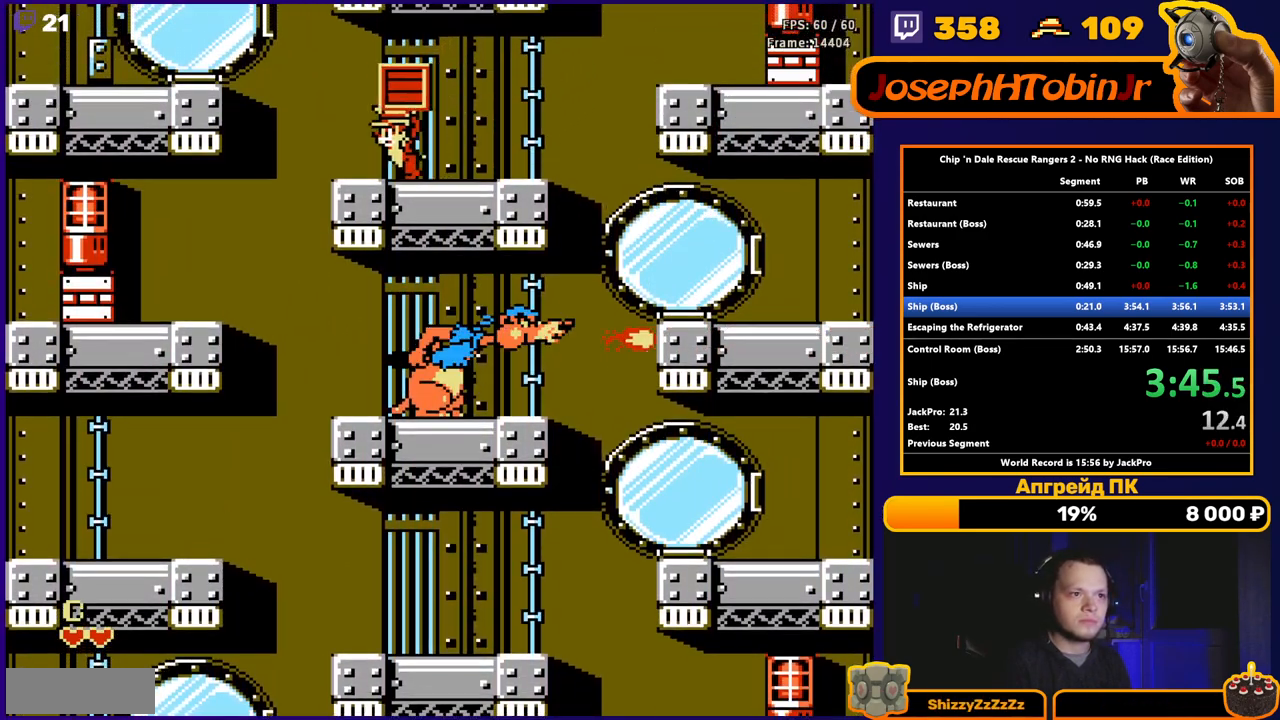
{"buttons": ["A", "DPAD_DOWN"], "events": [[217, "DPAD_LEFT", "up"], [333, "DPAD_DOWN", "down"], [500, "A", "down"]]}
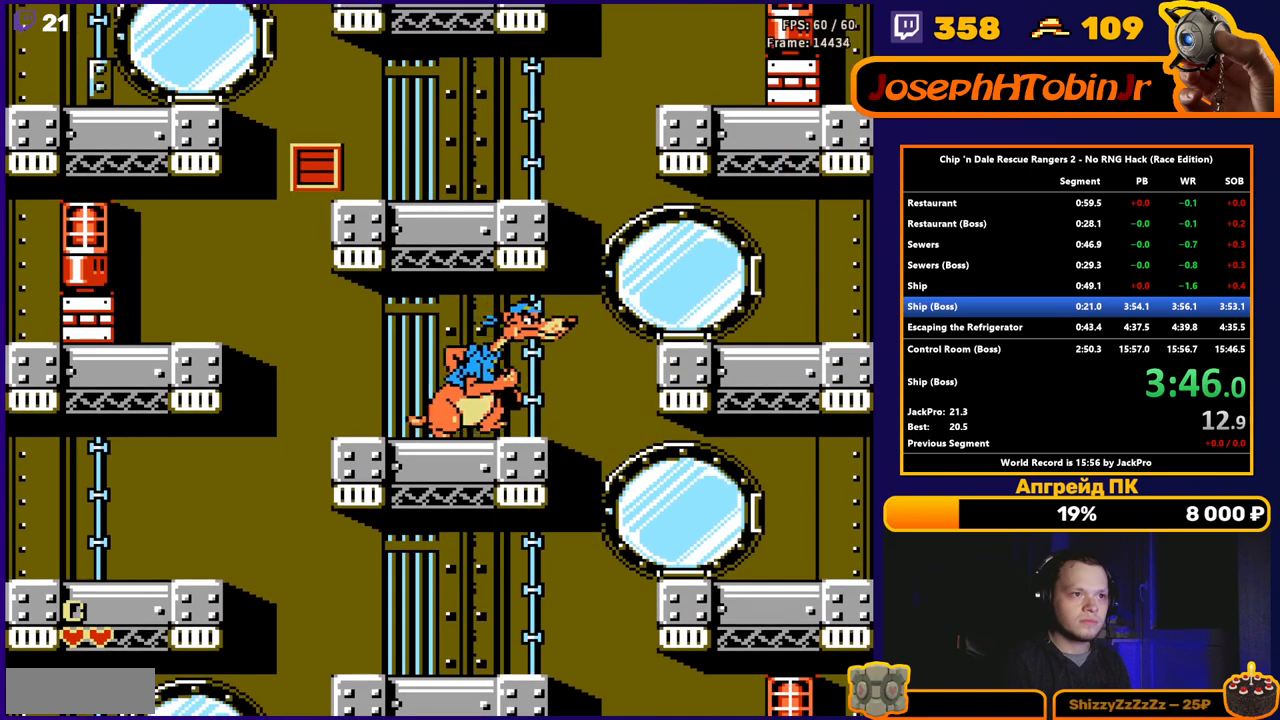
{"buttons": ["DPAD_RIGHT"], "events": [[83, "A", "up"], [183, "DPAD_DOWN", "up"], [383, "DPAD_RIGHT", "down"]]}
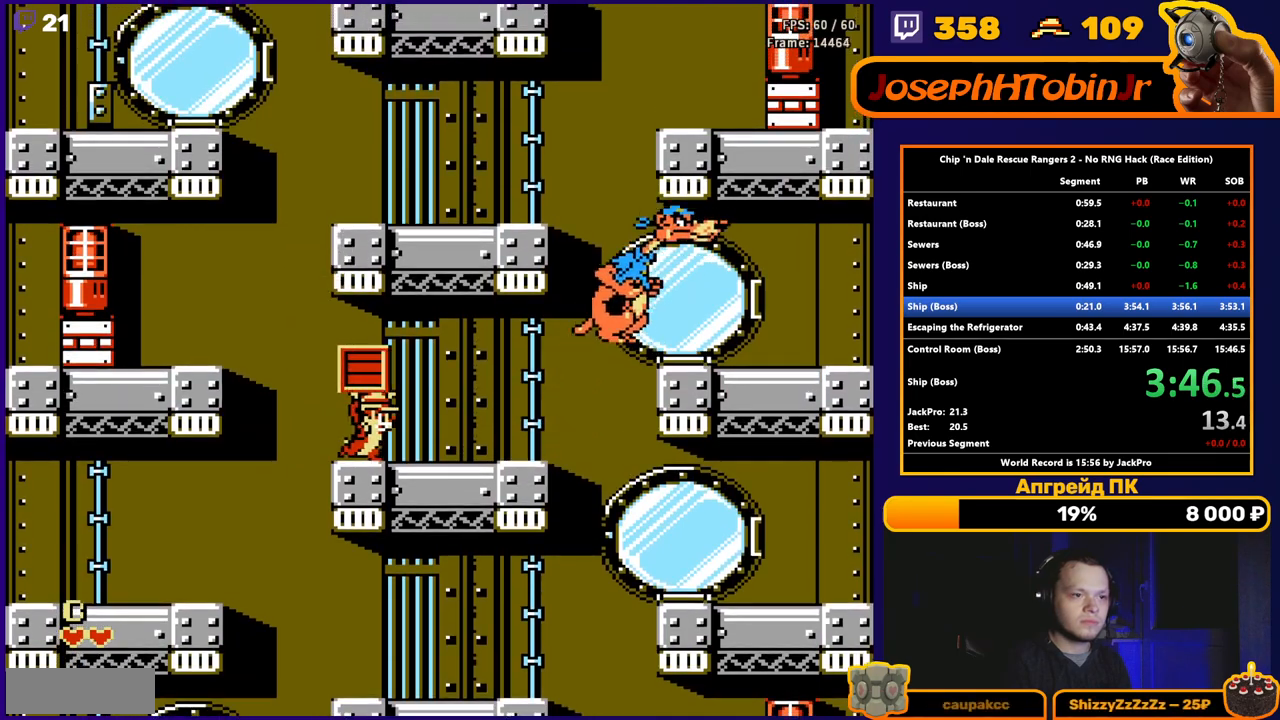
{"buttons": ["B", "DPAD_RIGHT"], "events": [[417, "B", "down"]]}
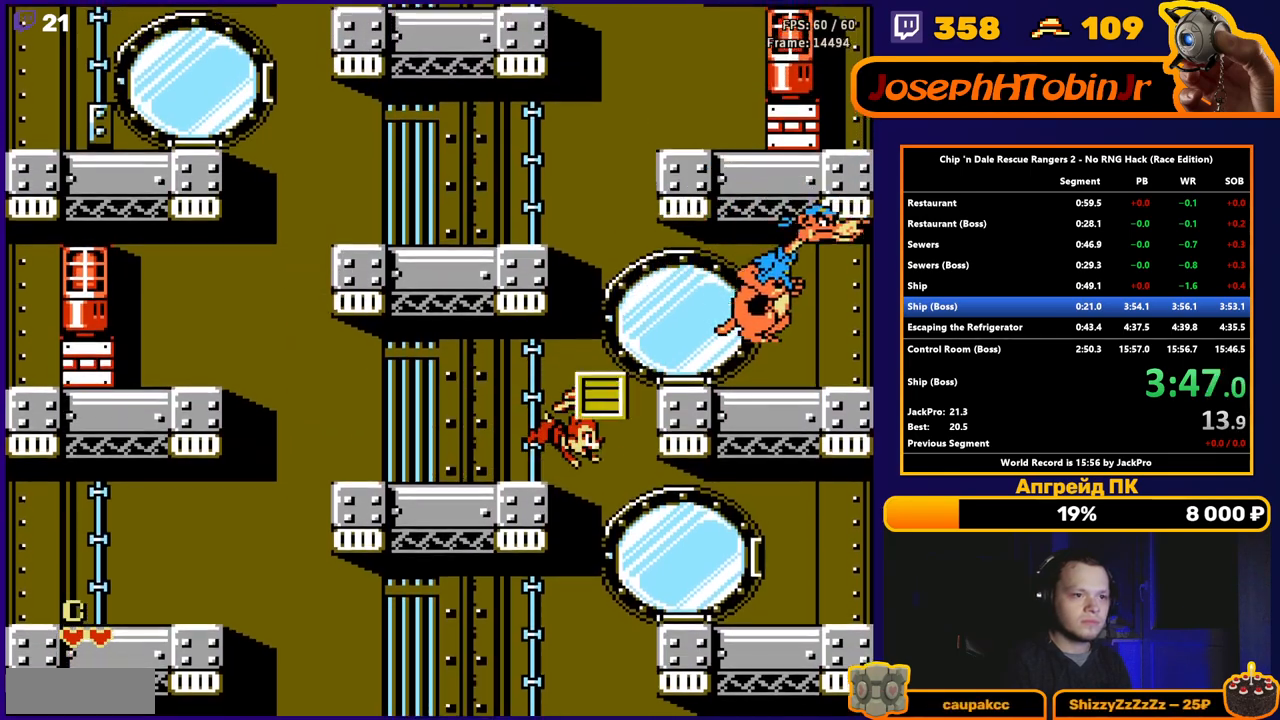
{"buttons": ["A", "DPAD_LEFT"], "events": [[17, "DPAD_RIGHT", "up"], [33, "B", "up"], [67, "DPAD_LEFT", "down"], [483, "A", "down"]]}
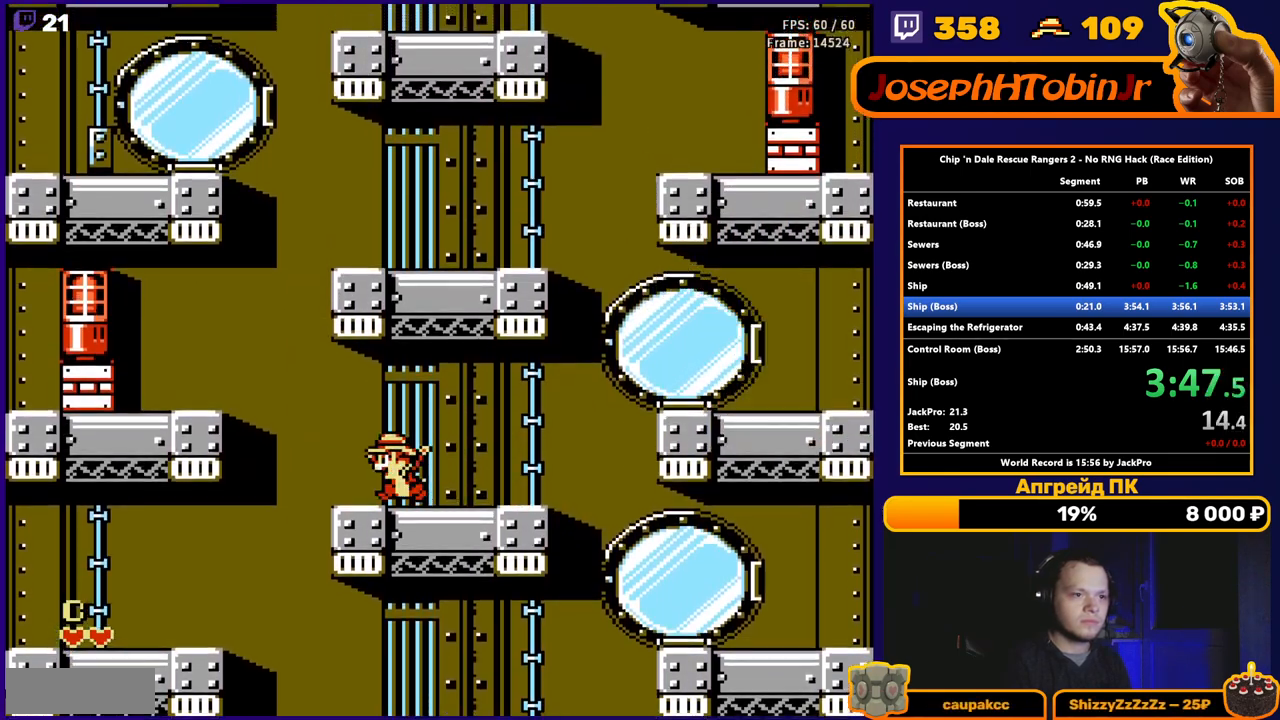
{"buttons": ["DPAD_LEFT"], "events": [[250, "A", "up"]]}
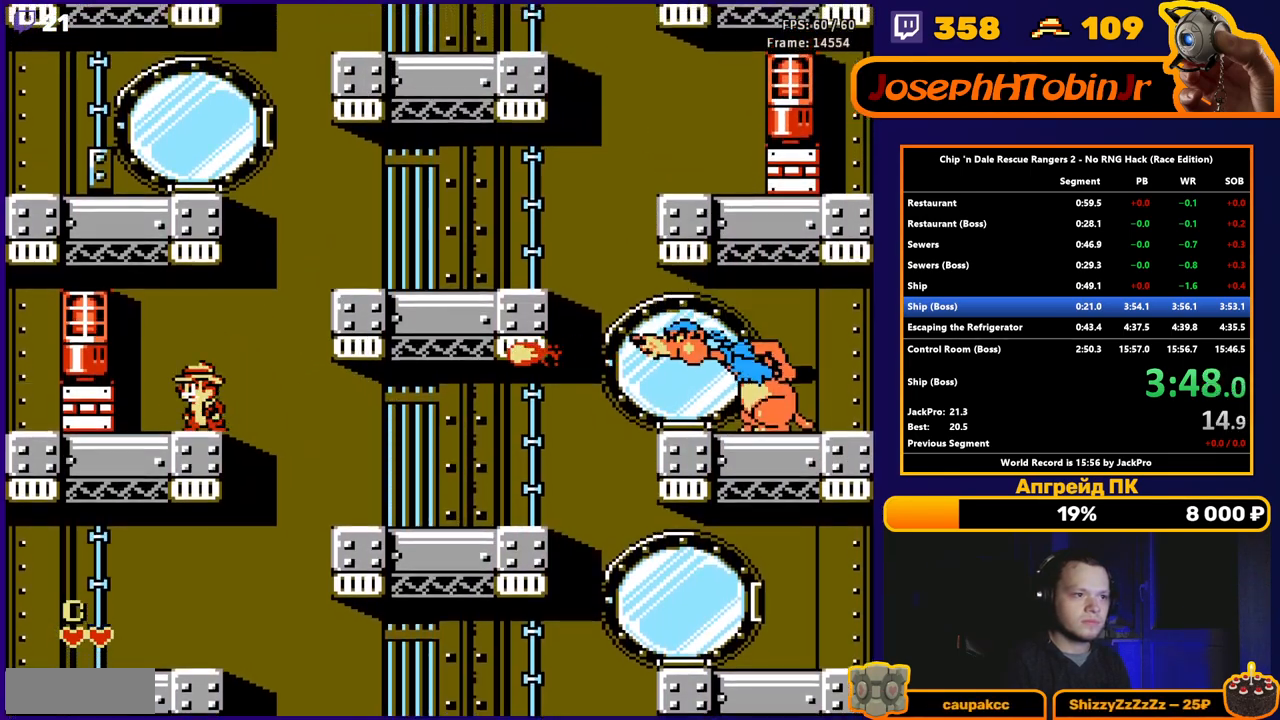
{"buttons": [], "events": [[33, "A", "down"], [267, "A", "up"], [367, "DPAD_LEFT", "up"]]}
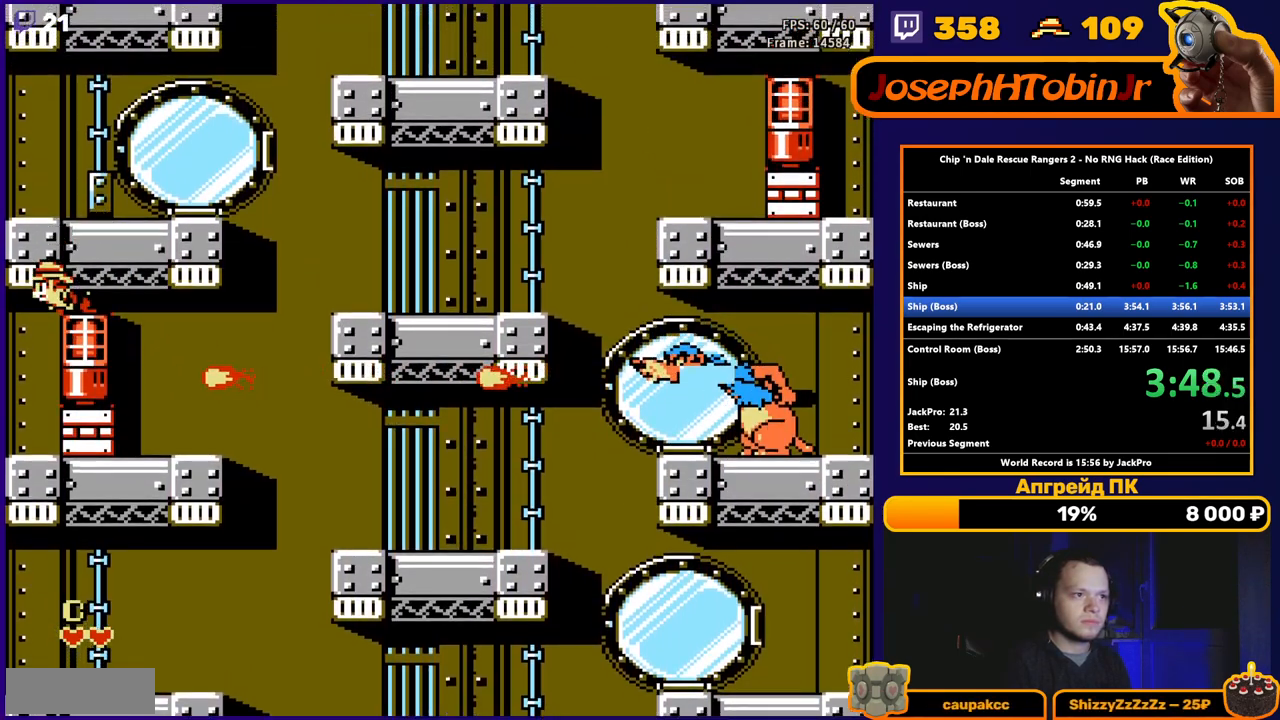
{"buttons": [], "events": [[17, "A", "down"], [117, "DPAD_RIGHT", "down"], [183, "A", "up"], [433, "DPAD_RIGHT", "up"]]}
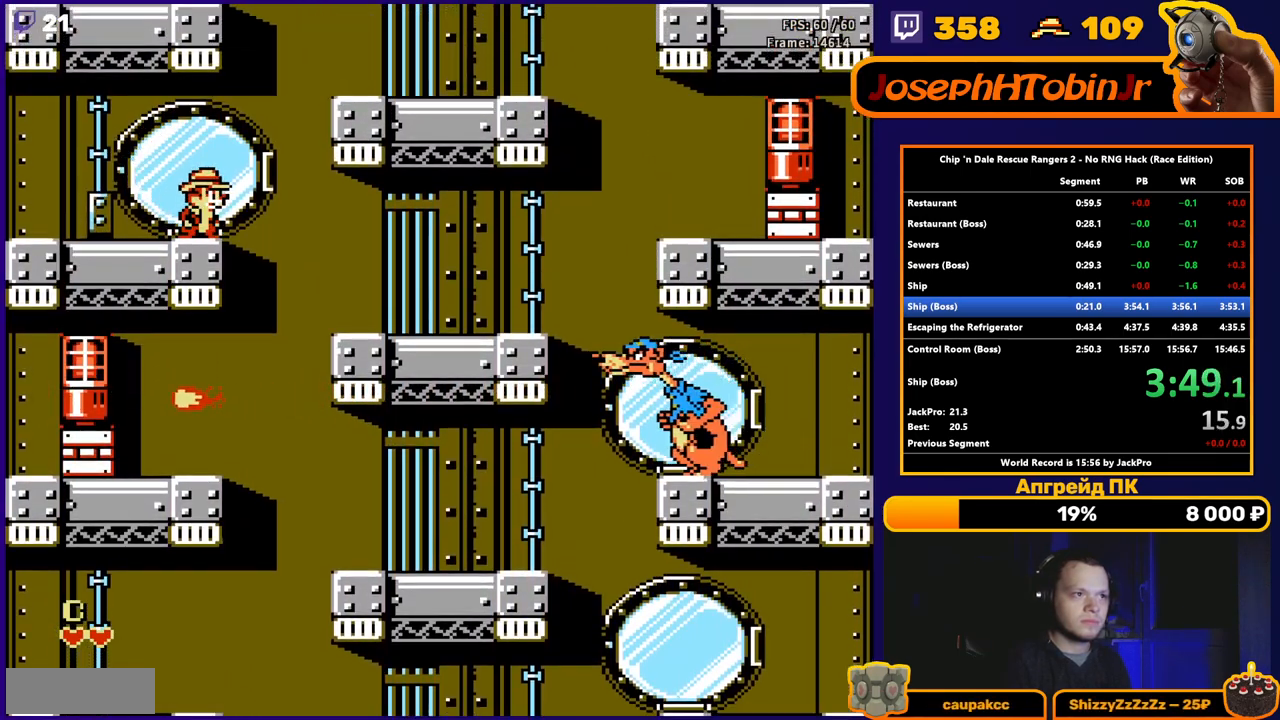
{"buttons": ["A", "DPAD_LEFT"], "events": [[283, "A", "down"], [417, "DPAD_LEFT", "down"]]}
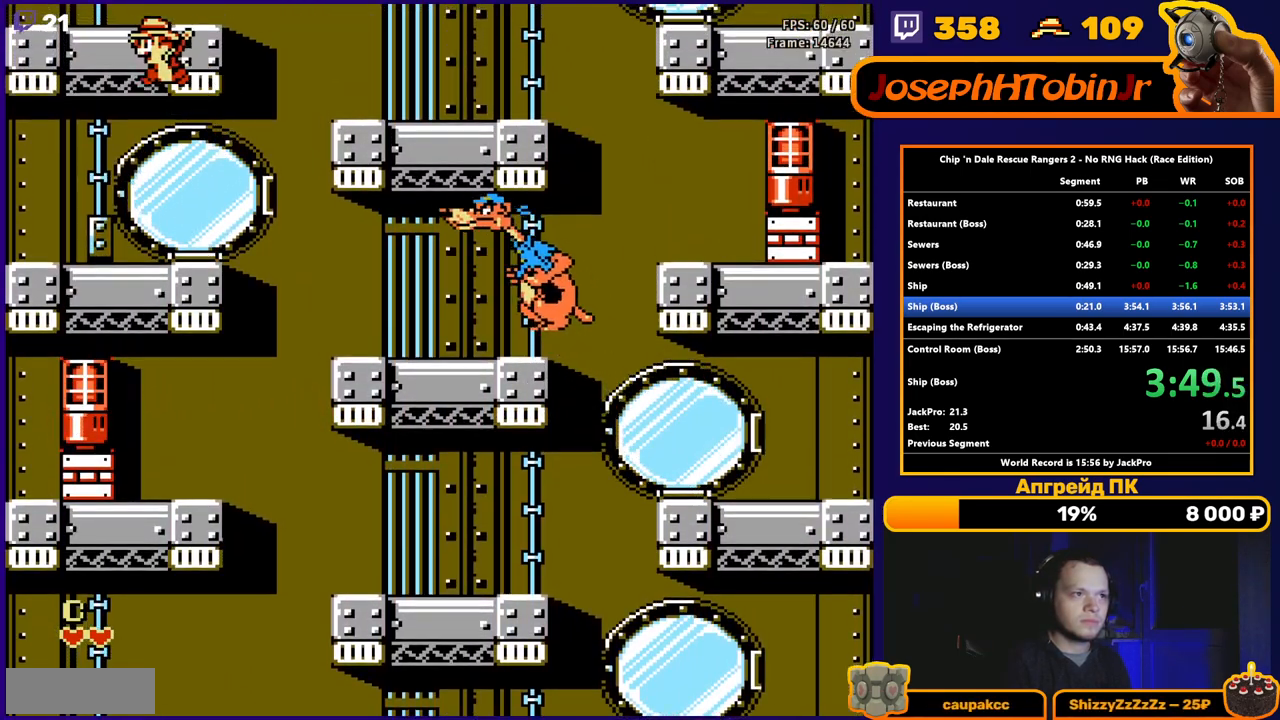
{"buttons": ["DPAD_RIGHT"], "events": [[83, "B", "down"], [167, "DPAD_UP", "down"], [183, "B", "up"], [183, "DPAD_LEFT", "up"], [200, "A", "up"], [200, "DPAD_RIGHT", "down"], [200, "DPAD_UP", "up"]]}
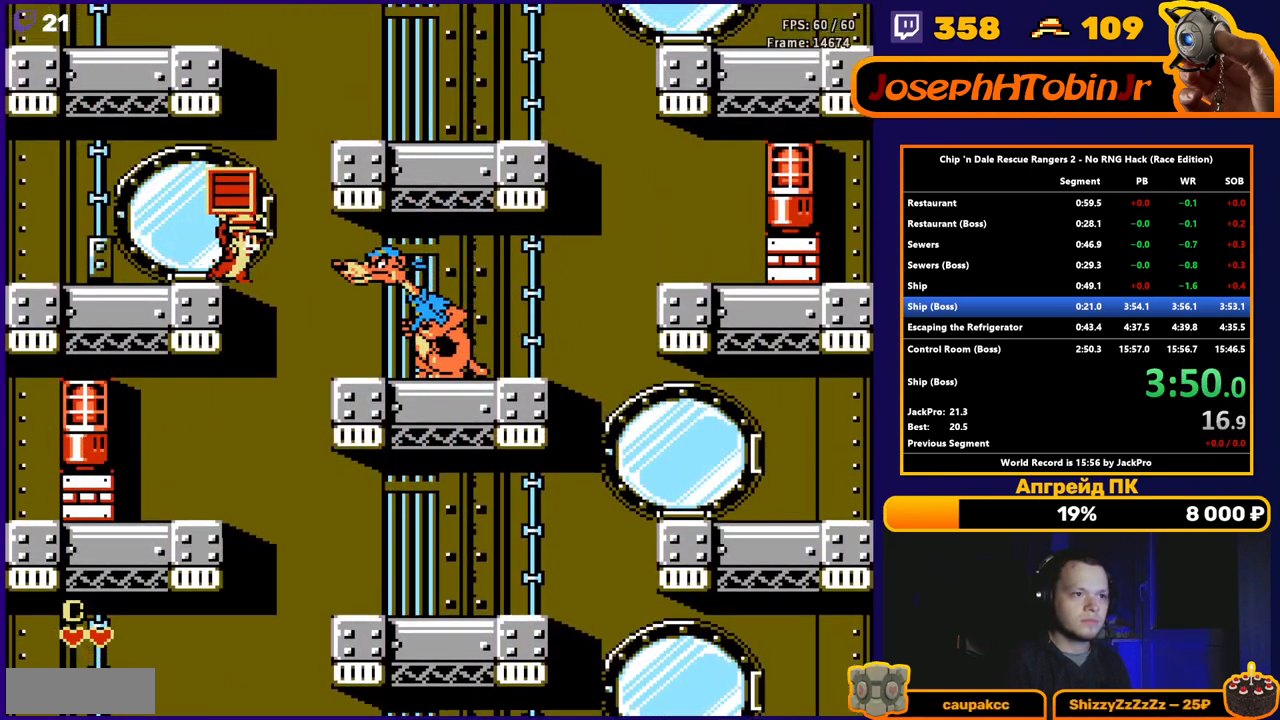
{"buttons": ["DPAD_LEFT"], "events": [[433, "DPAD_UP", "down"], [450, "DPAD_RIGHT", "up"], [467, "DPAD_LEFT", "down"], [467, "DPAD_UP", "up"]]}
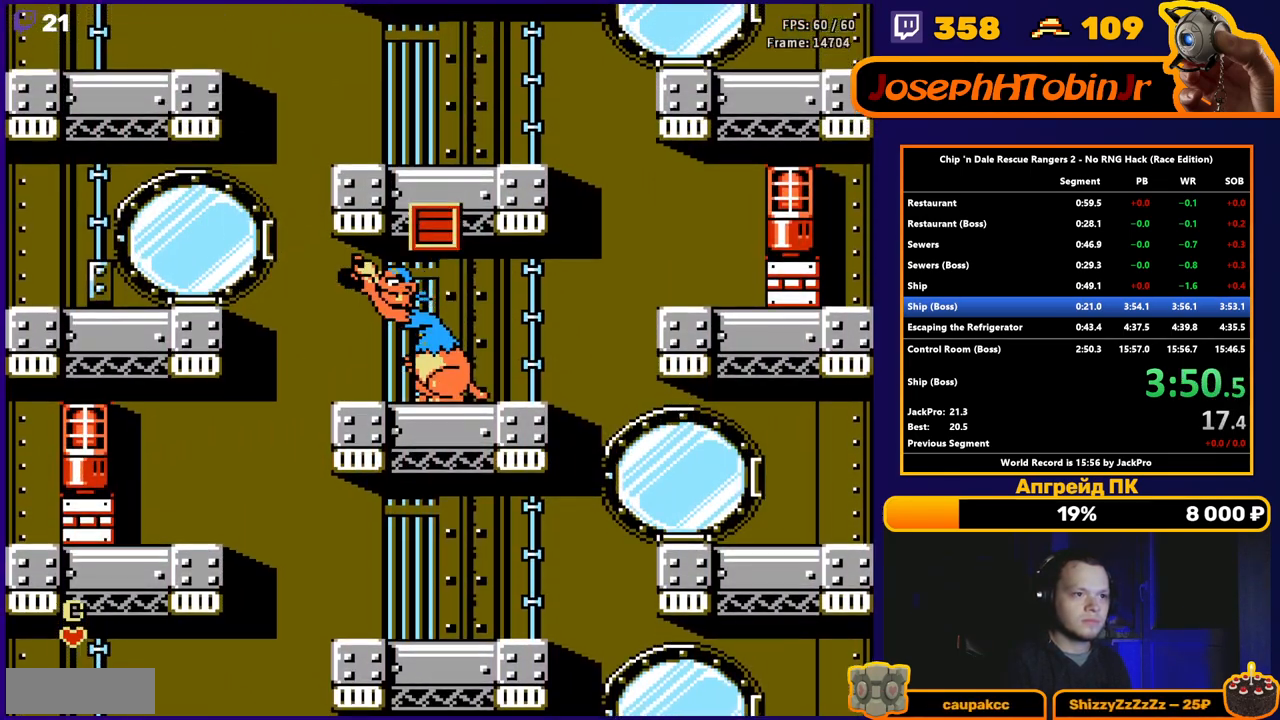
{"buttons": ["DPAD_RIGHT"], "events": [[383, "DPAD_UP", "down"], [417, "DPAD_LEFT", "up"], [433, "DPAD_RIGHT", "down"], [450, "DPAD_UP", "up"]]}
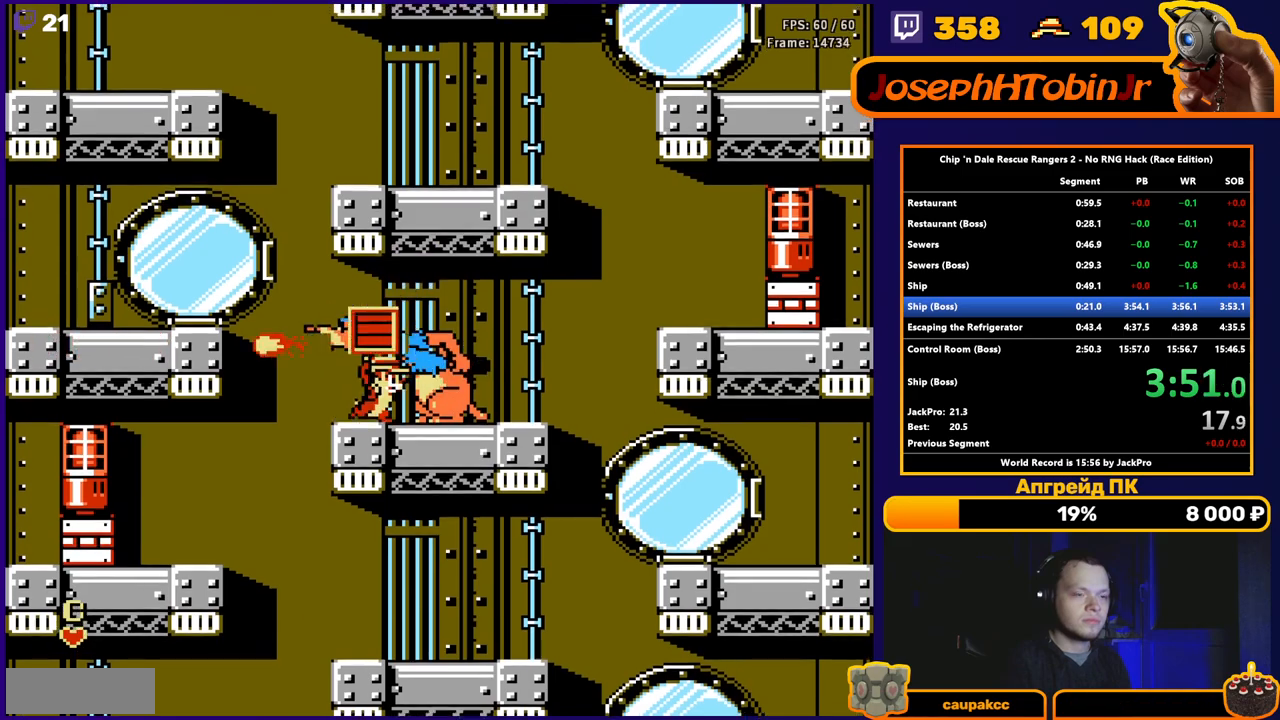
{"buttons": ["DPAD_LEFT", "START"], "events": [[433, "START", "down"], [450, "DPAD_RIGHT", "up"], [483, "DPAD_LEFT", "down"]]}
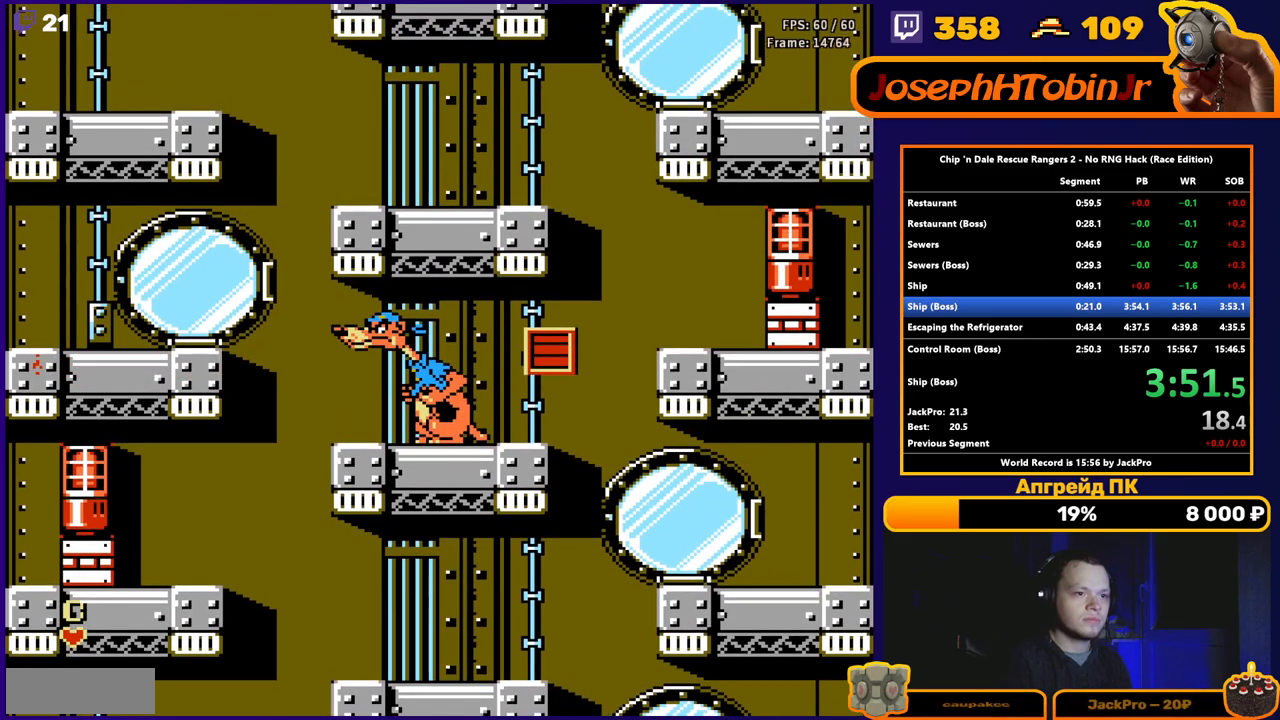
{"buttons": ["DPAD_UP", "DPAD_RIGHT"], "events": [[17, "START", "up"], [100, "START", "down"], [200, "START", "up"], [317, "B", "down"], [433, "B", "up"], [467, "DPAD_UP", "down"], [483, "DPAD_LEFT", "up"], [500, "DPAD_RIGHT", "down"]]}
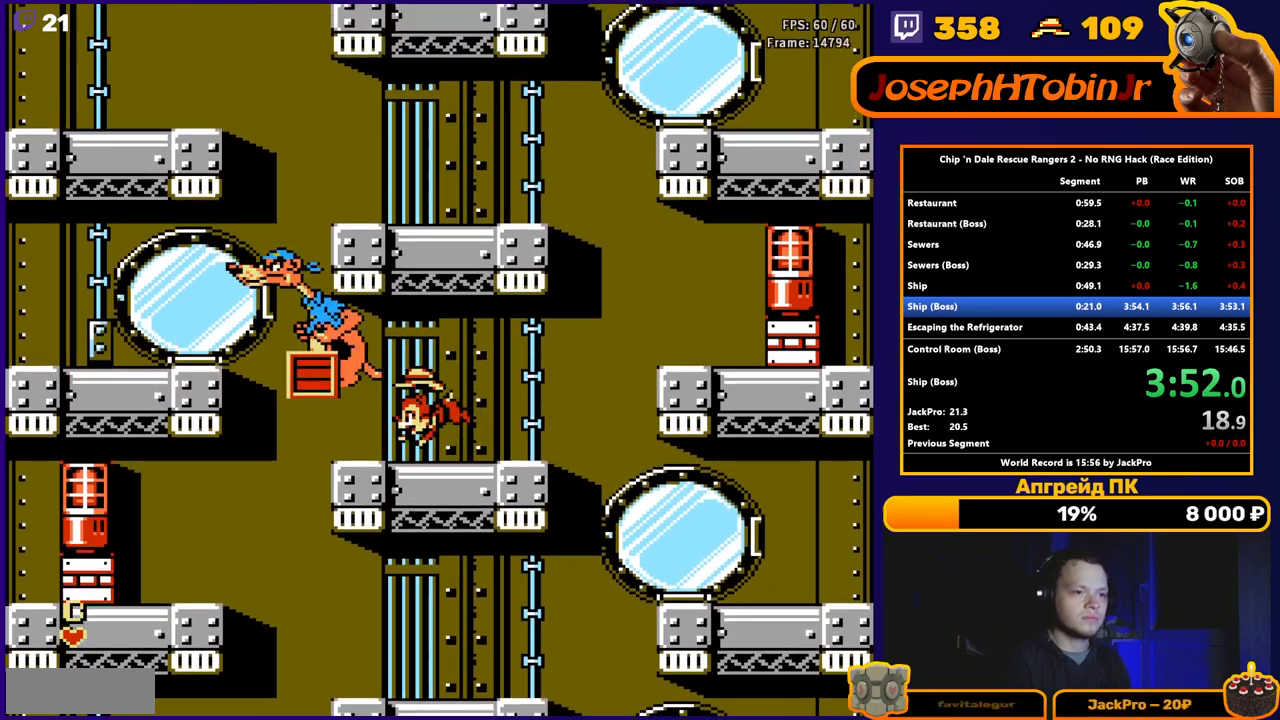
{"buttons": ["DPAD_RIGHT"], "events": [[17, "DPAD_UP", "up"], [167, "A", "down"], [450, "A", "up"]]}
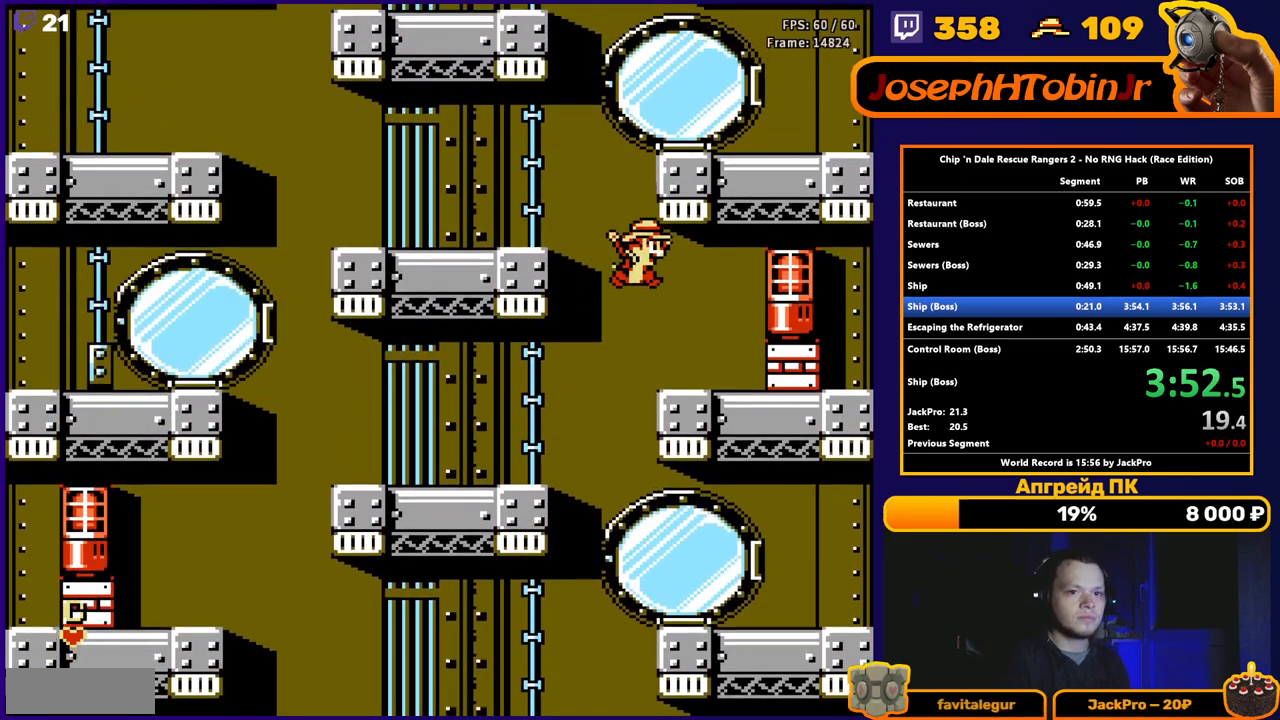
{"buttons": [], "events": [[267, "DPAD_RIGHT", "up"]]}